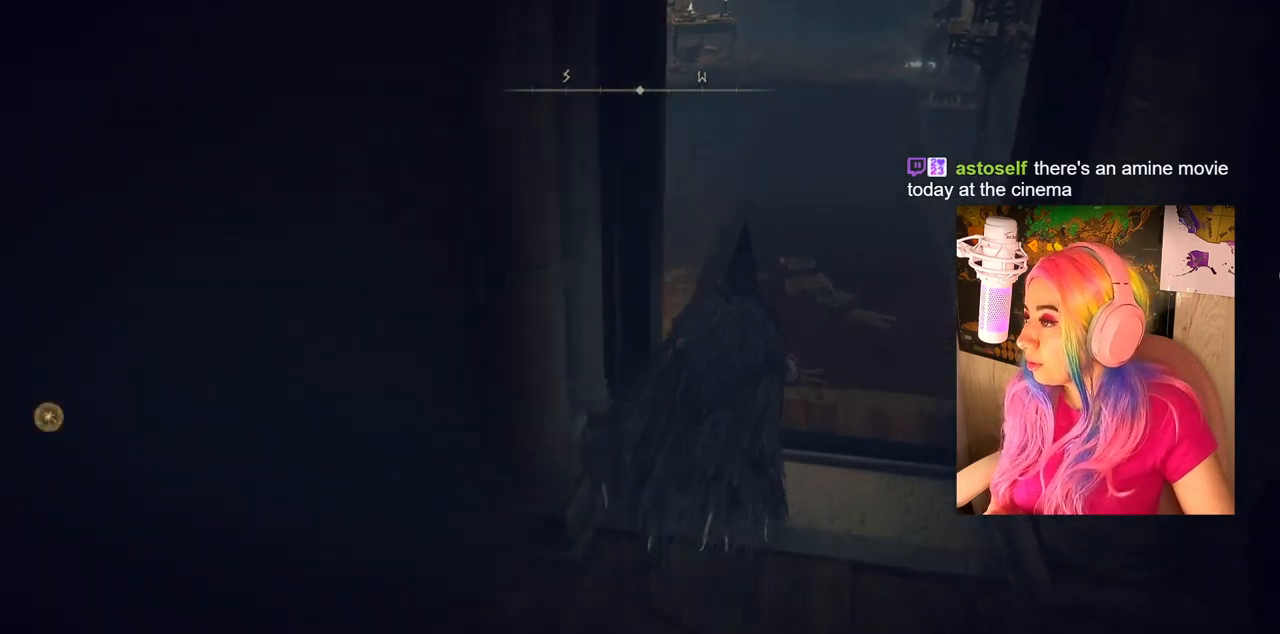
Gameplay with a controller (PlayStation layout); each line is a JSON object with the inputs held at the frame after it. "events" lists button and stick changes between this image and that frame as [ms after this image, input, new state], when the widget could be followed in between.
{"buttons": ["CIRCLE"], "left_stick": "up-right", "right_stick": "center", "events": []}
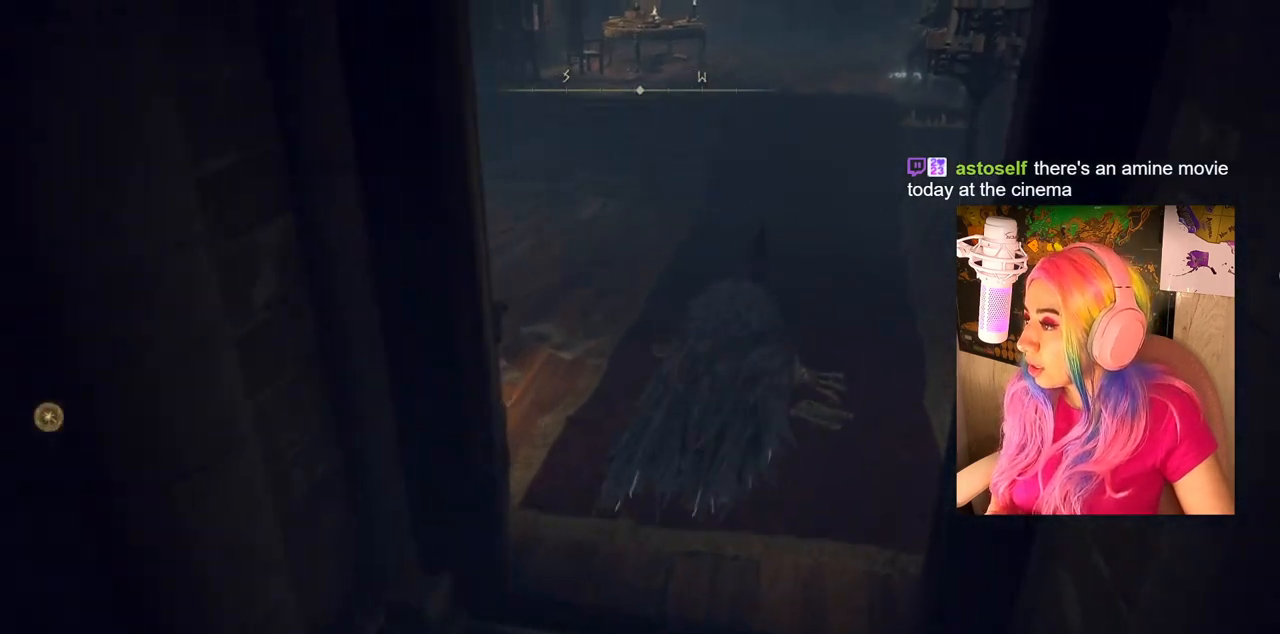
{"buttons": ["CIRCLE"], "left_stick": "up", "right_stick": "center", "events": [[417, "left_stick", "up"]]}
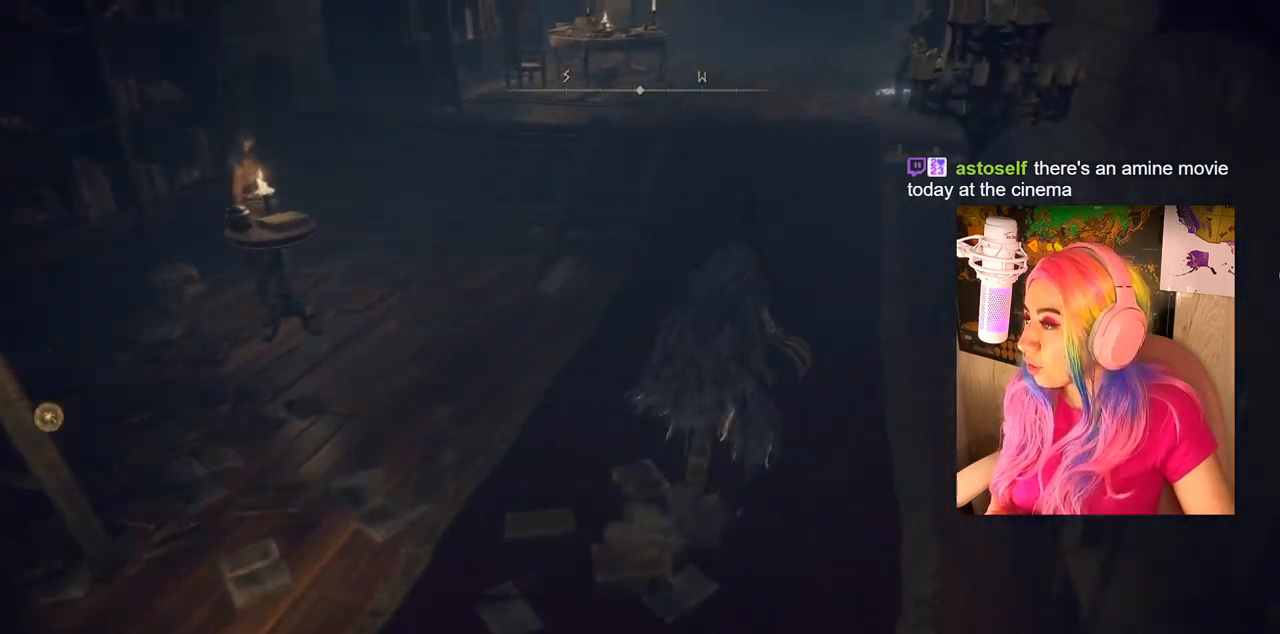
{"buttons": [], "left_stick": "up", "right_stick": "center", "events": [[450, "CIRCLE", "up"]]}
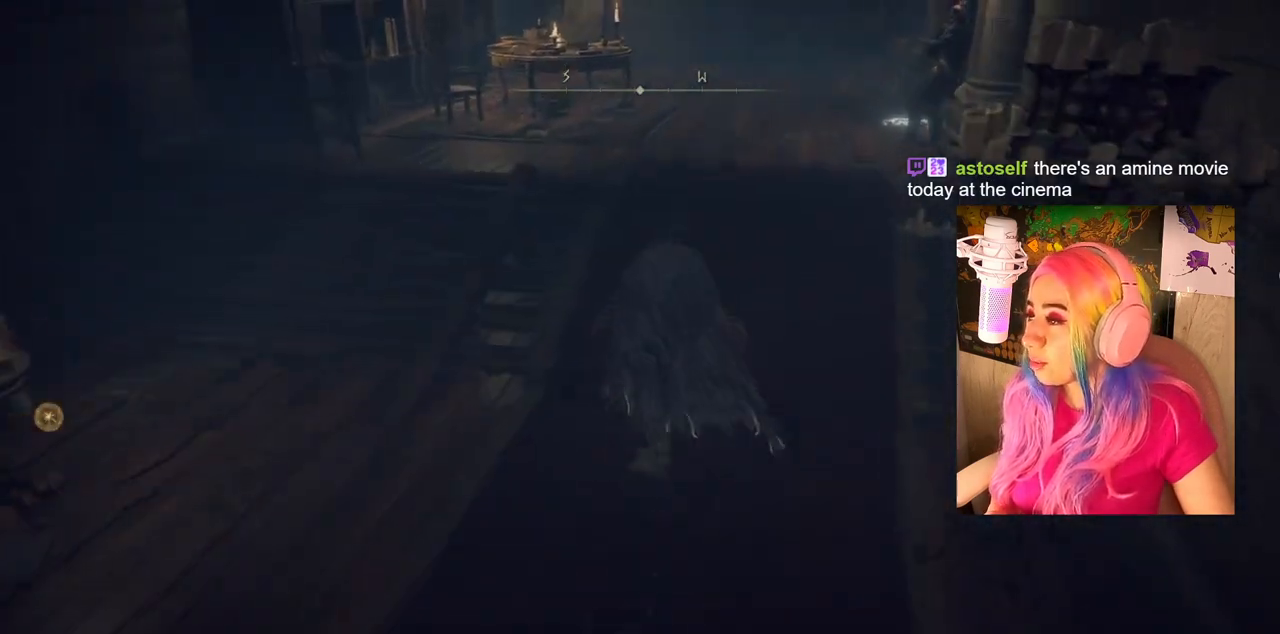
{"buttons": ["CIRCLE"], "left_stick": "up", "right_stick": "center", "events": [[383, "CIRCLE", "down"]]}
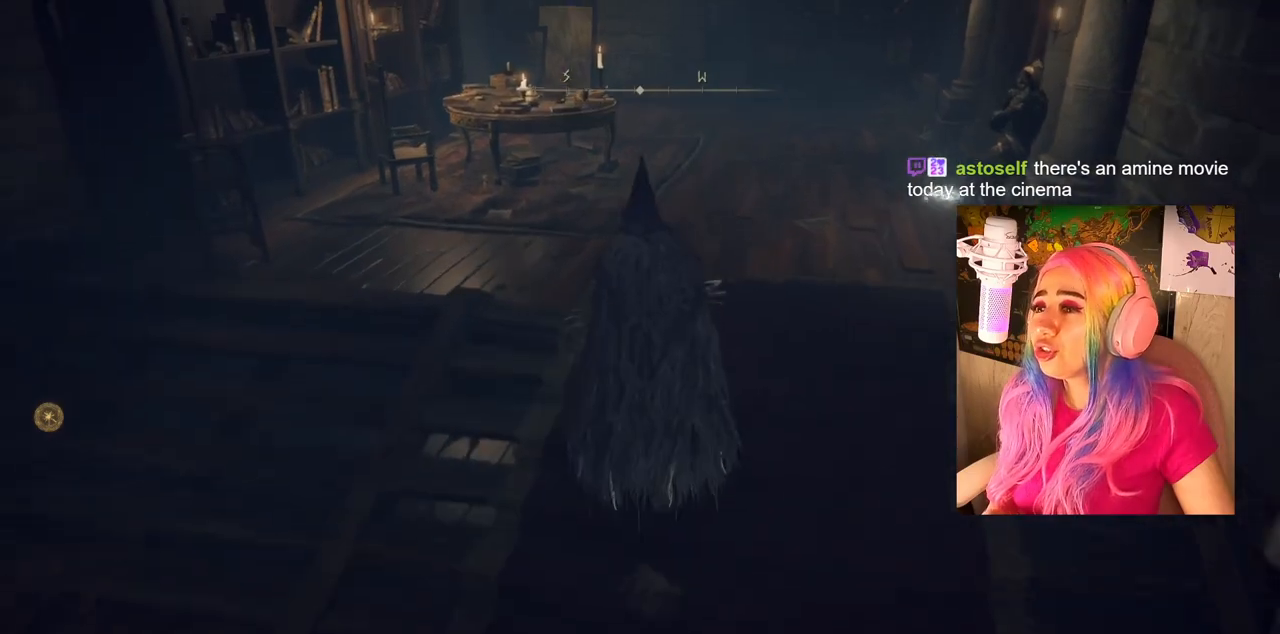
{"buttons": ["CIRCLE"], "left_stick": "up", "right_stick": "center", "events": []}
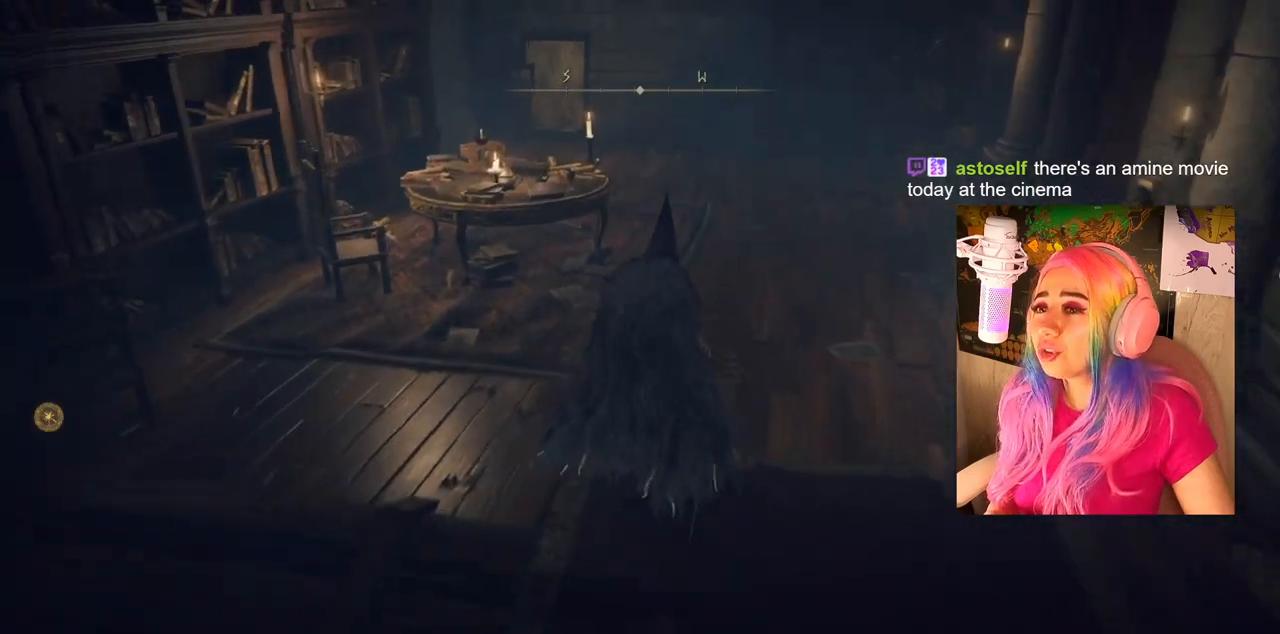
{"buttons": ["CIRCLE"], "left_stick": "up", "right_stick": "center", "events": []}
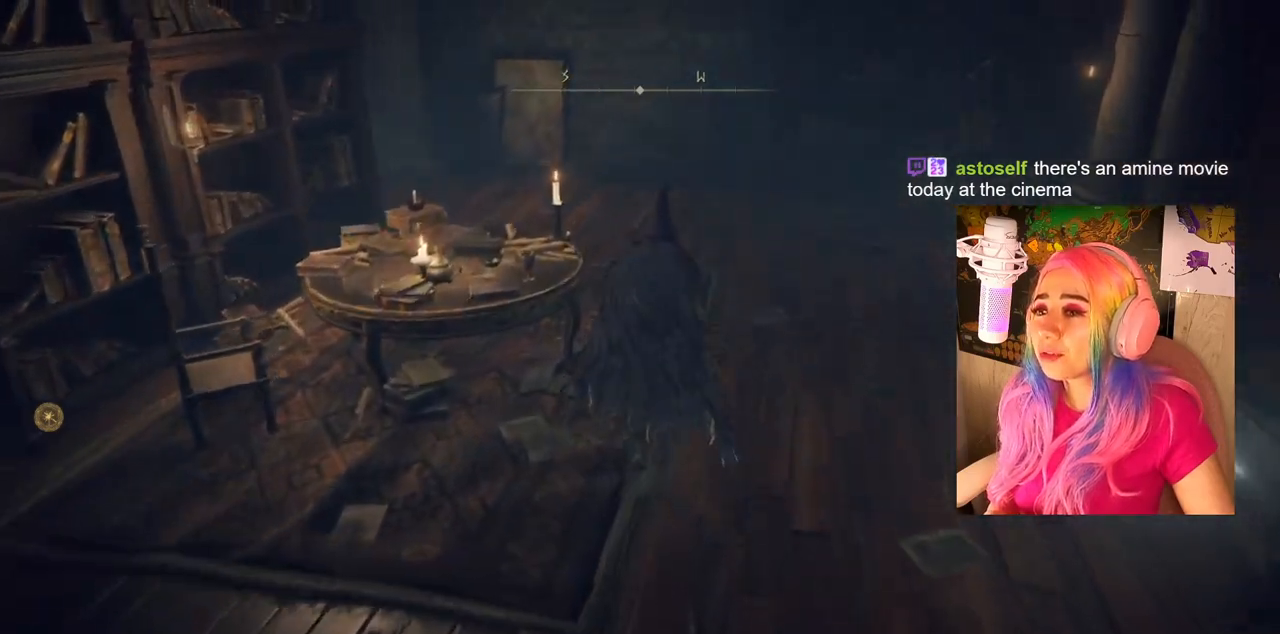
{"buttons": [], "left_stick": "up", "right_stick": "left", "events": [[83, "CIRCLE", "up"], [350, "right_stick", "left"]]}
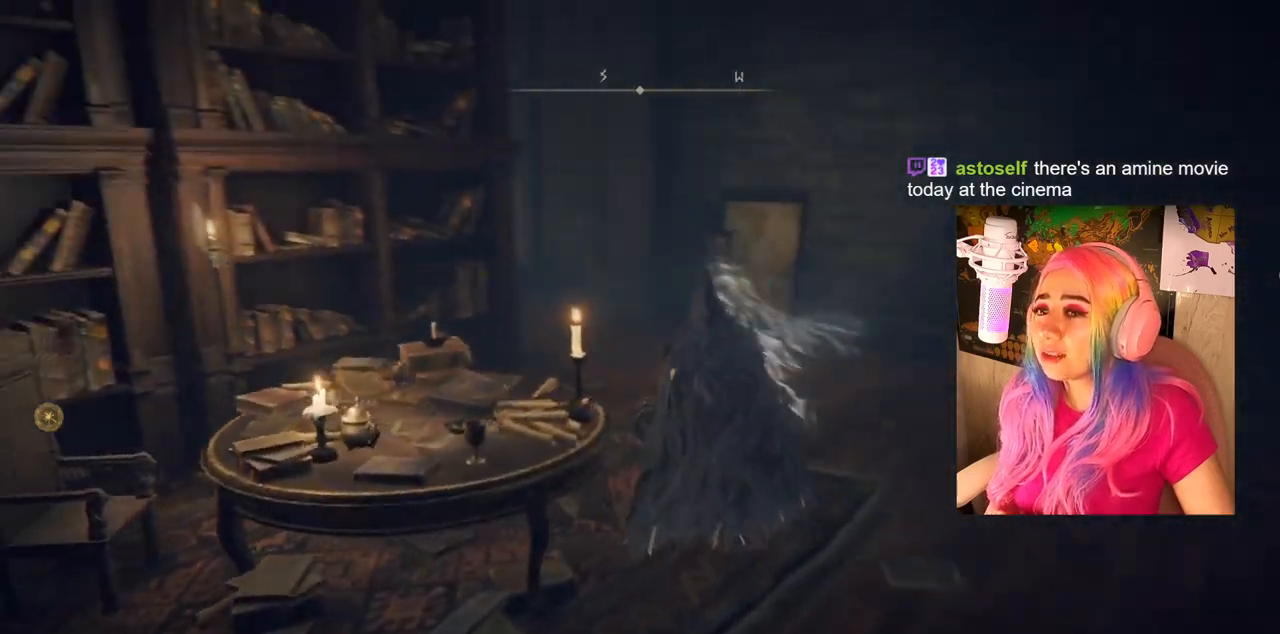
{"buttons": ["CIRCLE"], "left_stick": "up", "right_stick": "center", "events": [[233, "right_stick", "center"], [400, "CIRCLE", "down"]]}
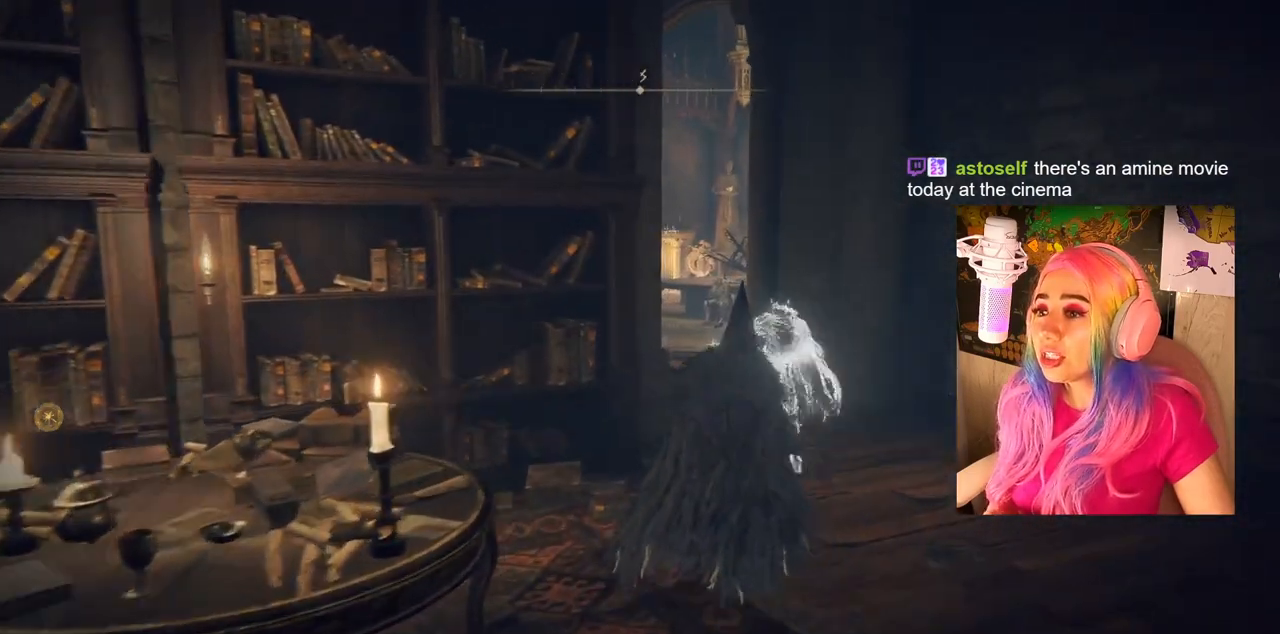
{"buttons": ["CIRCLE"], "left_stick": "up", "right_stick": "center", "events": []}
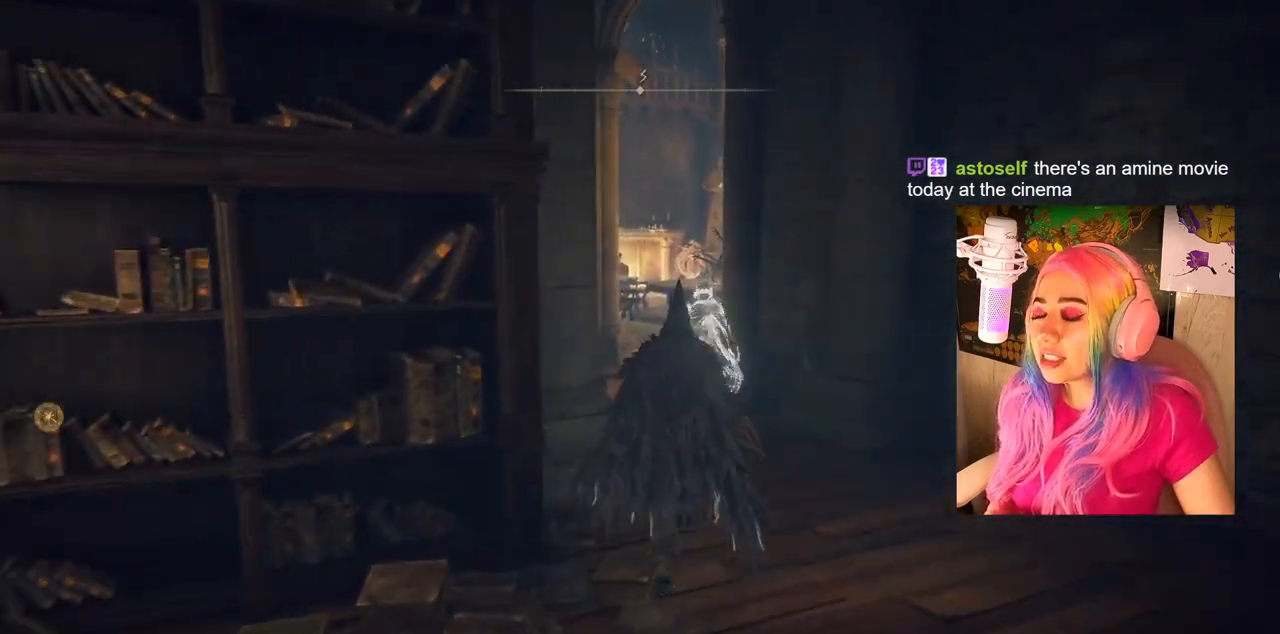
{"buttons": ["CIRCLE"], "left_stick": "up", "right_stick": "center", "events": []}
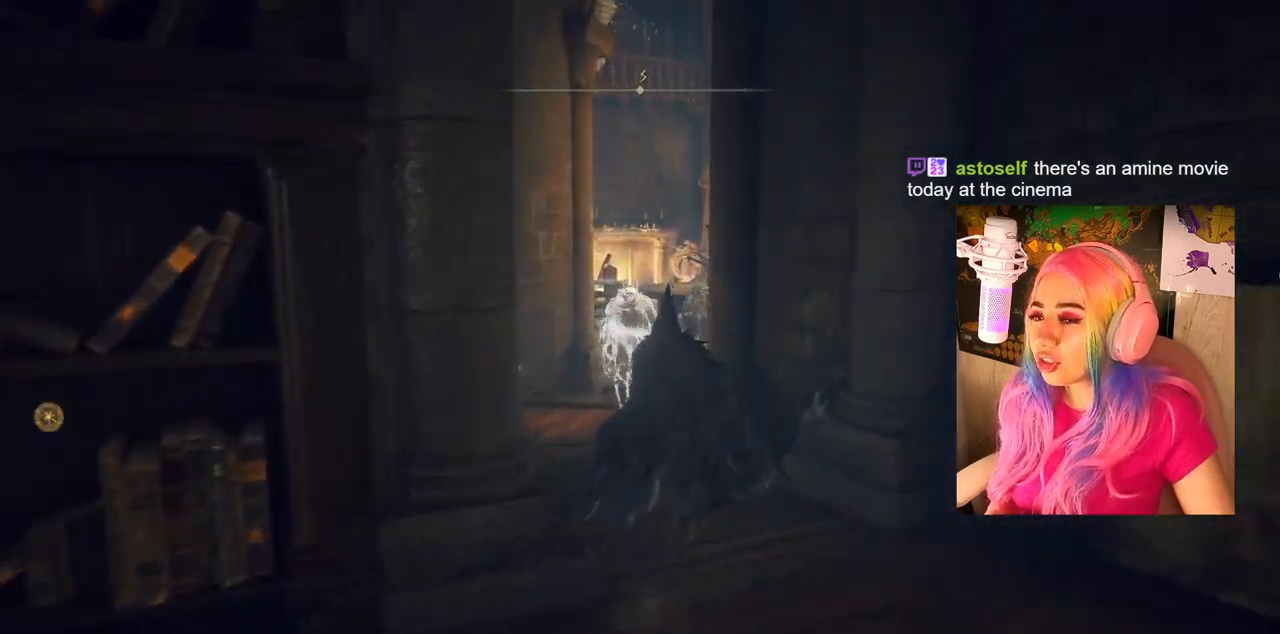
{"buttons": ["CIRCLE"], "left_stick": "up", "right_stick": "center", "events": []}
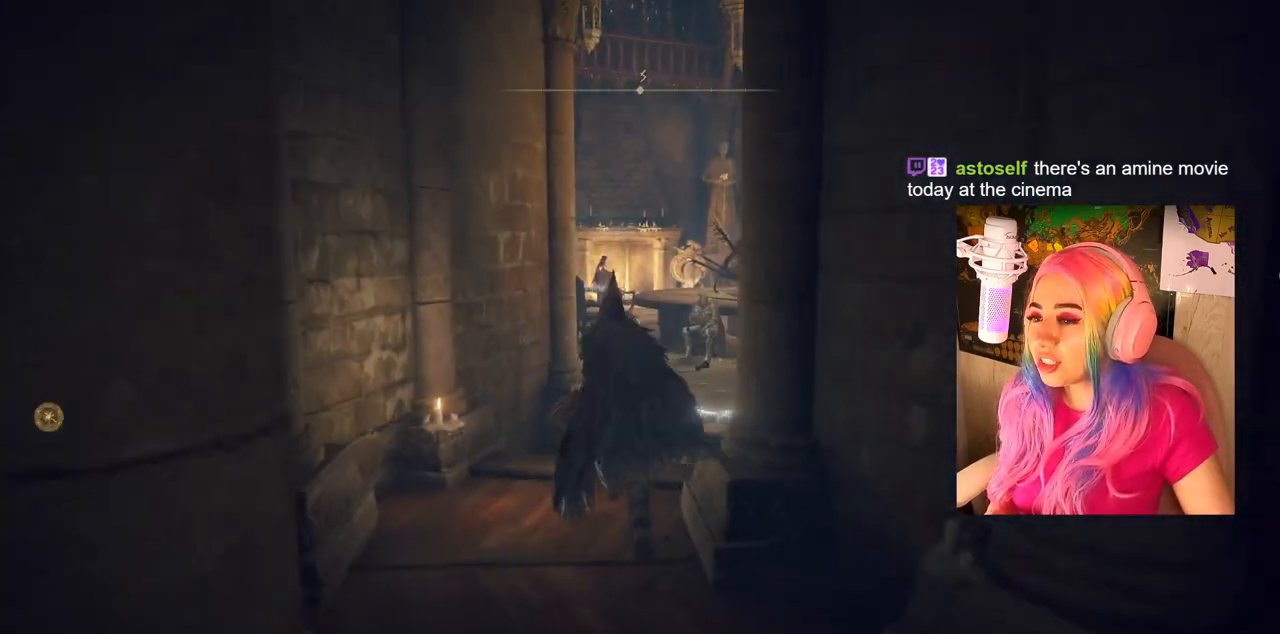
{"buttons": [], "left_stick": "up", "right_stick": "center", "events": [[283, "CIRCLE", "up"]]}
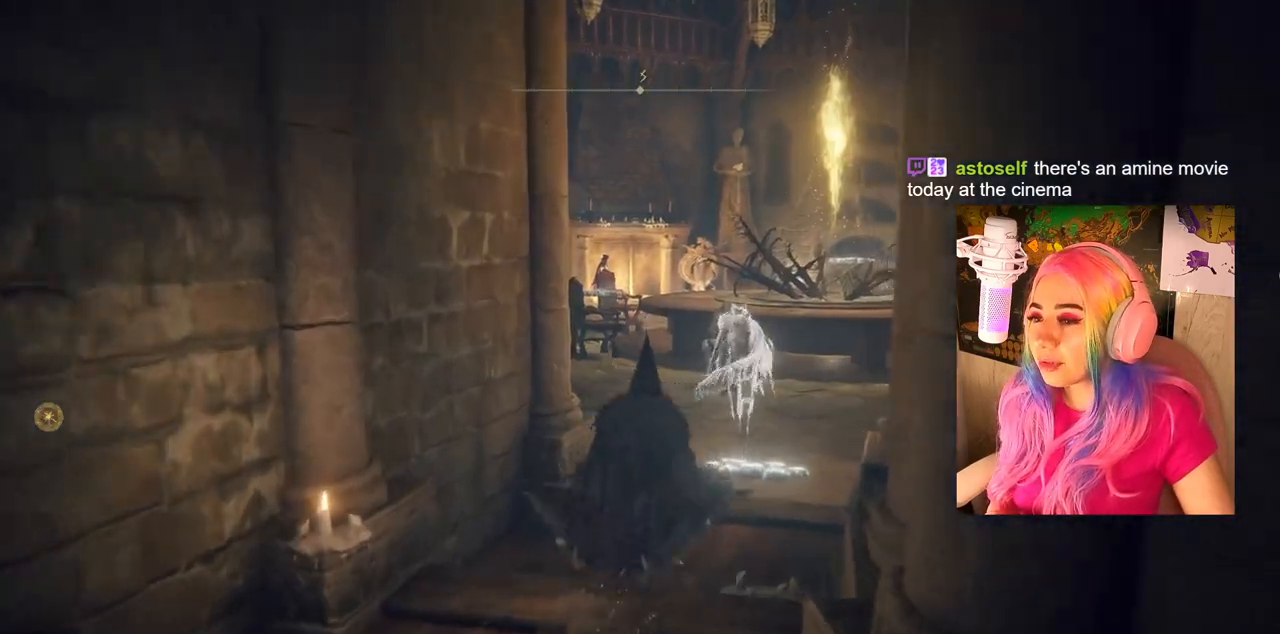
{"buttons": [], "left_stick": "up", "right_stick": "center", "events": [[67, "right_stick", "right"], [317, "right_stick", "center"]]}
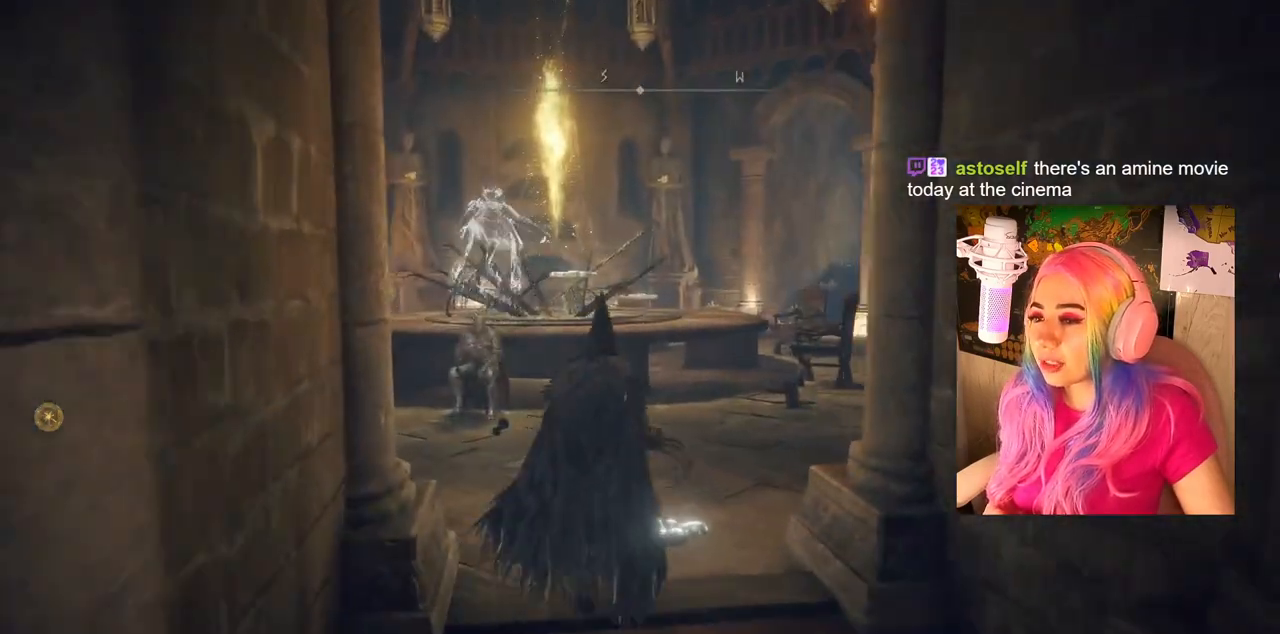
{"buttons": [], "left_stick": "up", "right_stick": "left", "events": [[333, "right_stick", "left"]]}
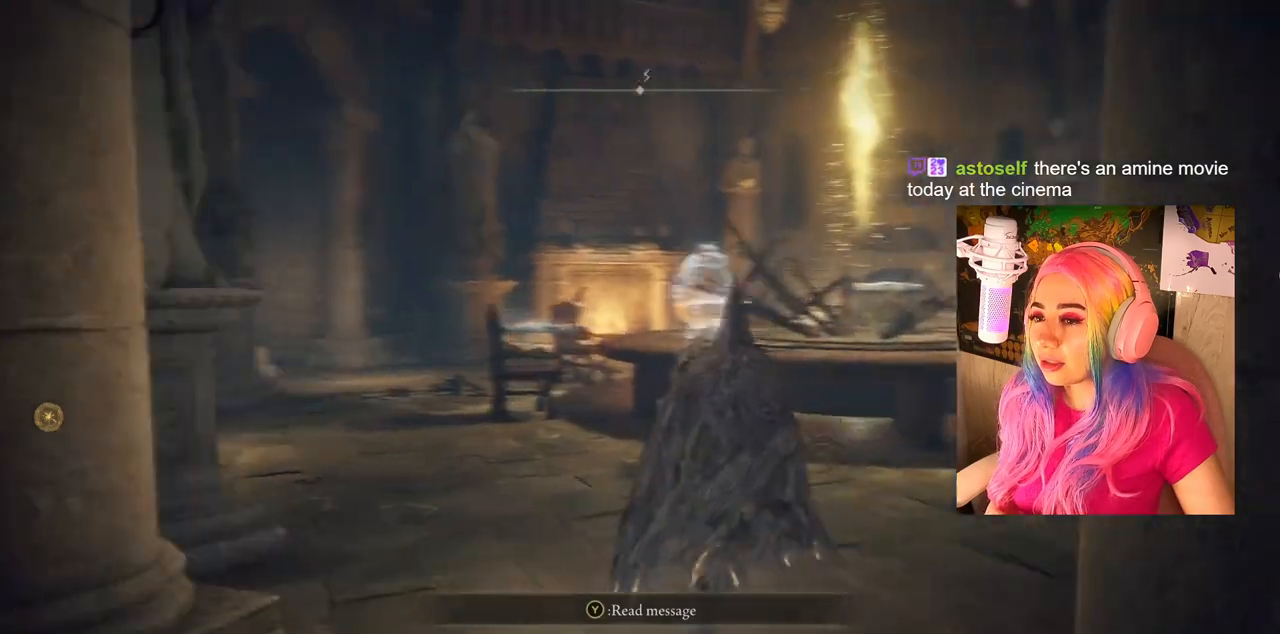
{"buttons": [], "left_stick": "up", "right_stick": "center", "events": [[133, "right_stick", "center"]]}
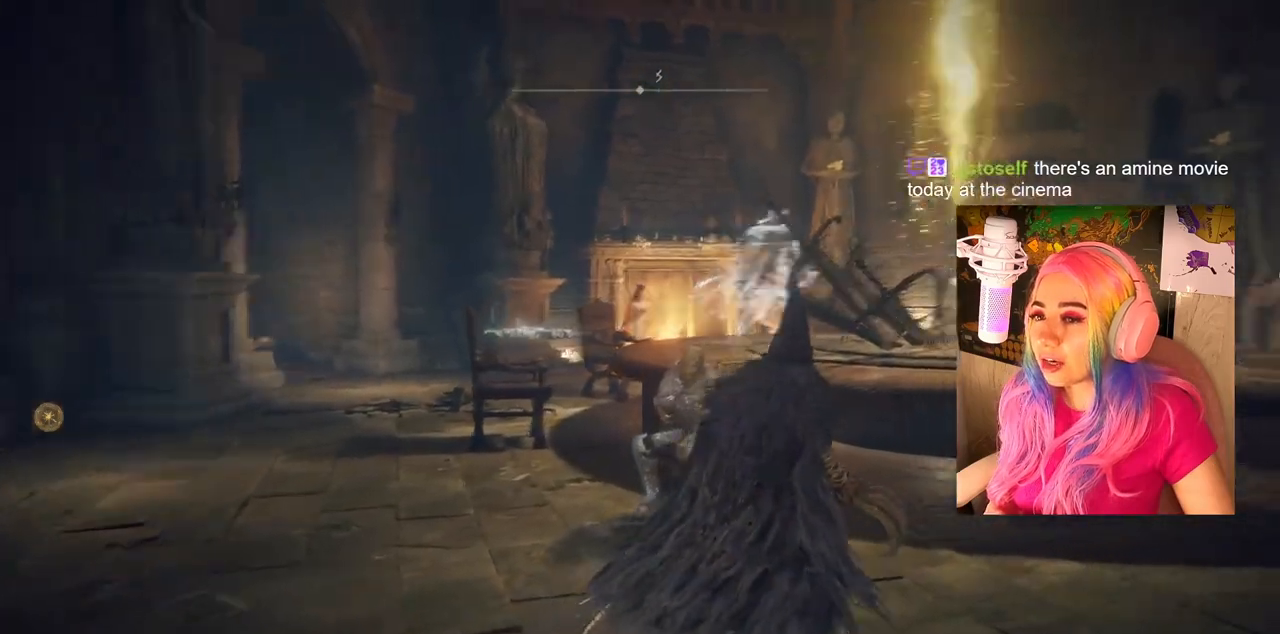
{"buttons": [], "left_stick": "down-right", "right_stick": "center", "events": [[17, "right_stick", "right"], [250, "left_stick", "up-right"], [483, "right_stick", "center"], [500, "left_stick", "down-right"]]}
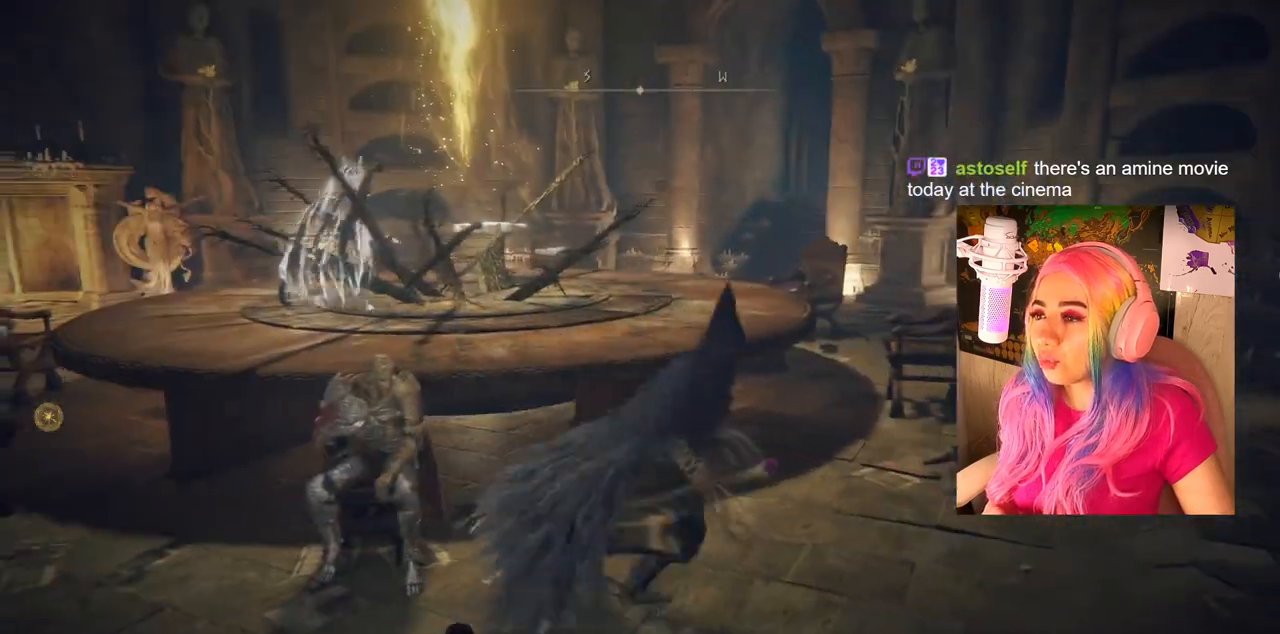
{"buttons": [], "left_stick": "left", "right_stick": "left", "events": [[100, "left_stick", "down"], [217, "left_stick", "down-left"], [283, "right_stick", "left"], [383, "left_stick", "left"]]}
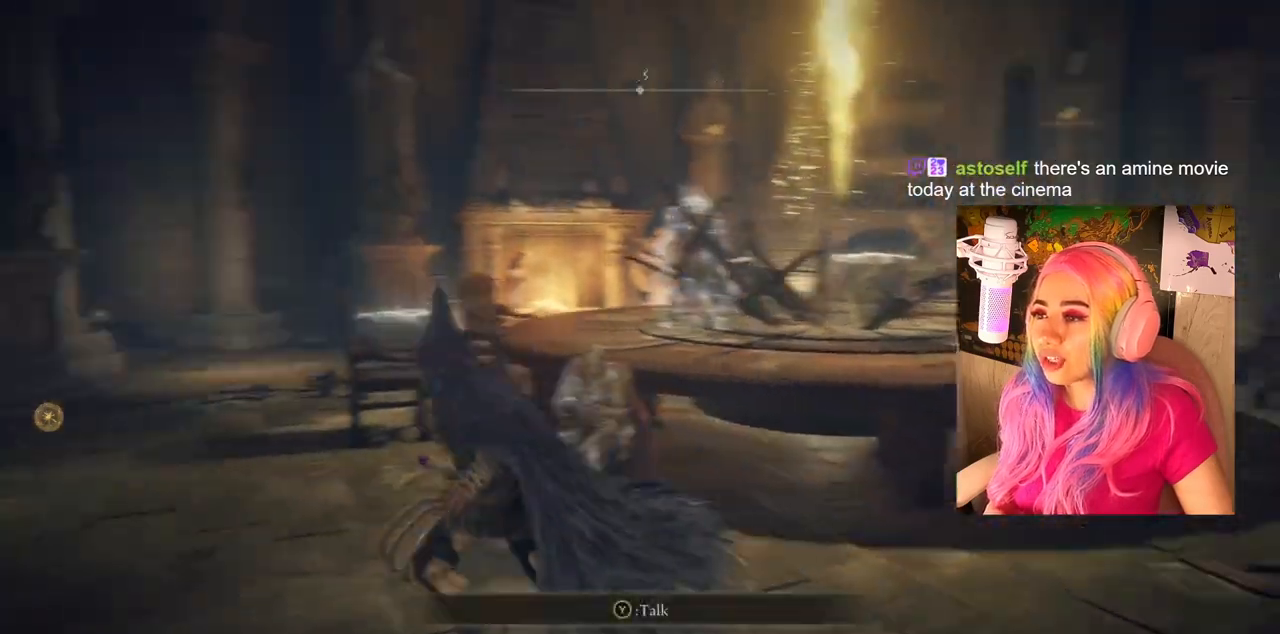
{"buttons": ["CIRCLE"], "left_stick": "up", "right_stick": "center", "events": [[83, "left_stick", "up-left"], [200, "left_stick", "up"], [233, "right_stick", "center"], [400, "CIRCLE", "down"]]}
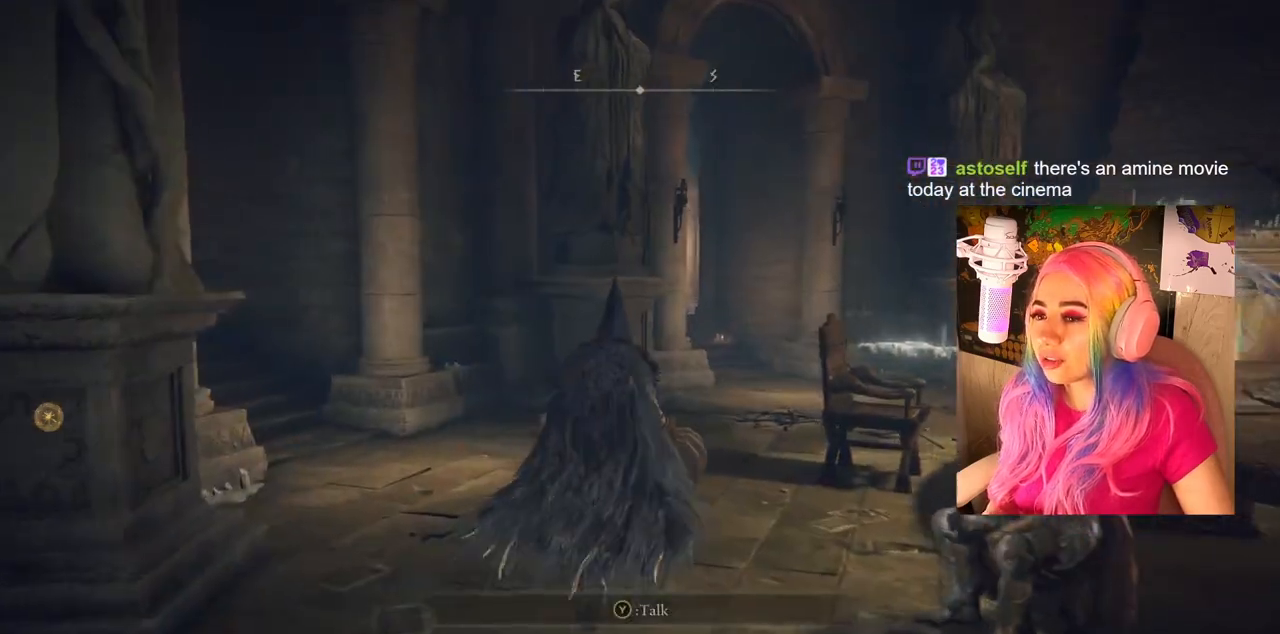
{"buttons": ["CIRCLE"], "left_stick": "up", "right_stick": "center", "events": []}
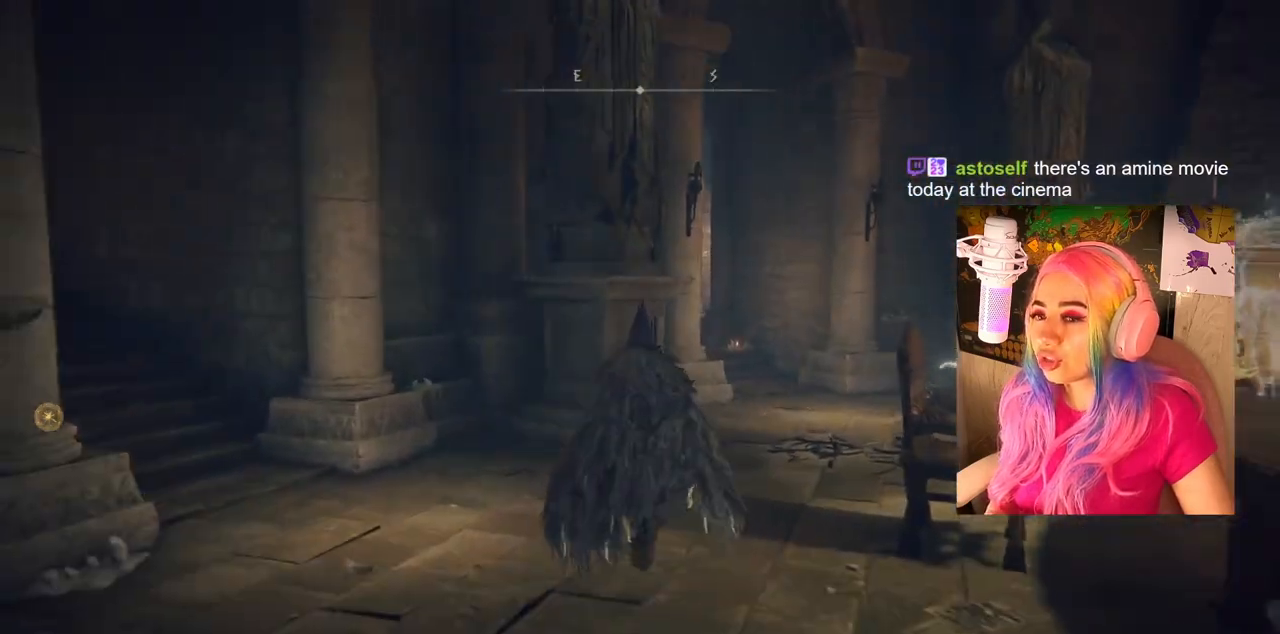
{"buttons": [], "left_stick": "up-right", "right_stick": "center", "events": [[117, "CIRCLE", "up"], [233, "right_stick", "left"], [367, "left_stick", "up-right"], [500, "right_stick", "center"]]}
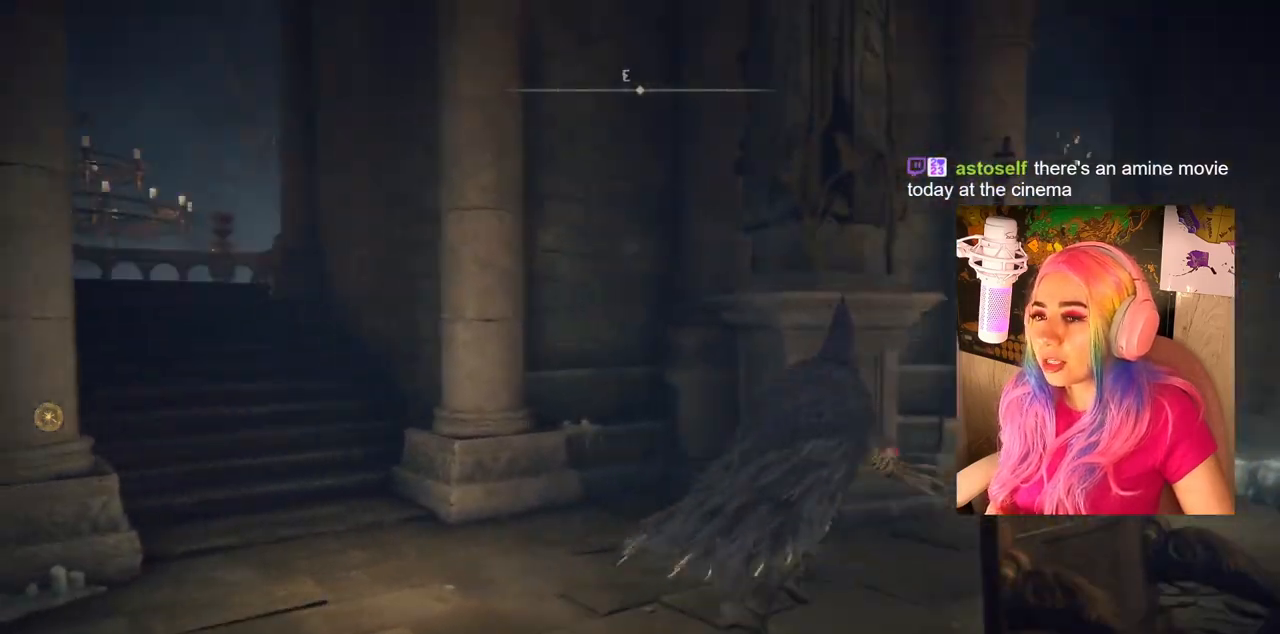
{"buttons": [], "left_stick": "up-right", "right_stick": "center", "events": [[250, "right_stick", "right"], [450, "right_stick", "center"]]}
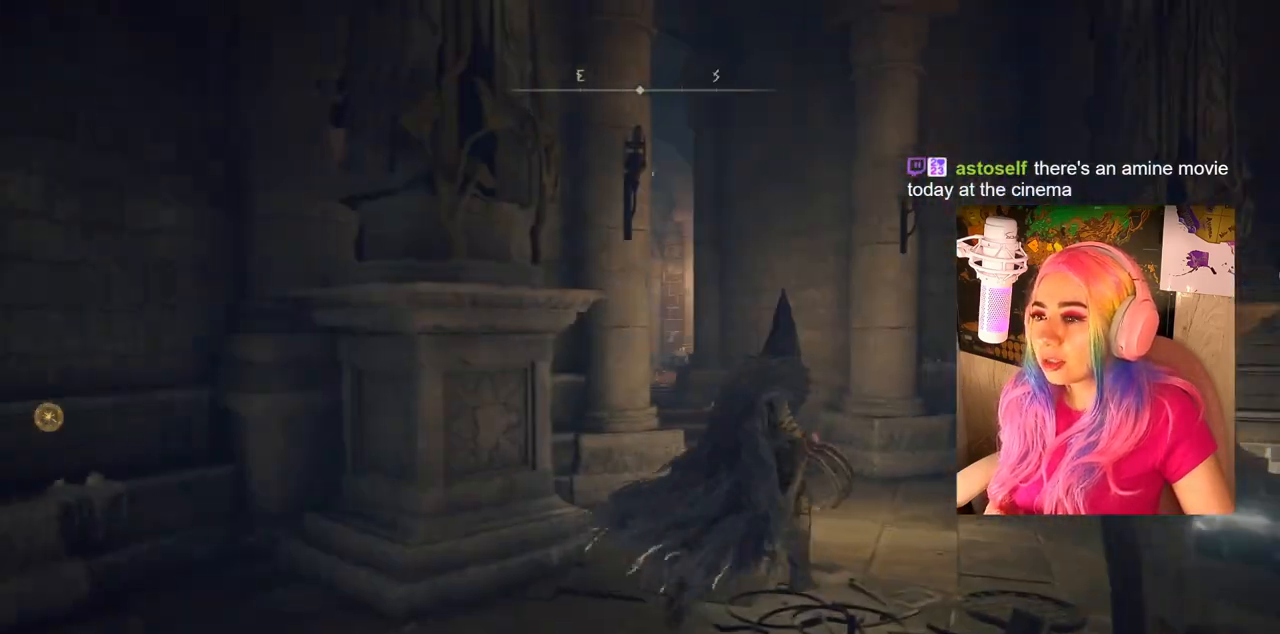
{"buttons": ["CIRCLE"], "left_stick": "up", "right_stick": "center", "events": [[83, "CIRCLE", "down"], [133, "left_stick", "up"]]}
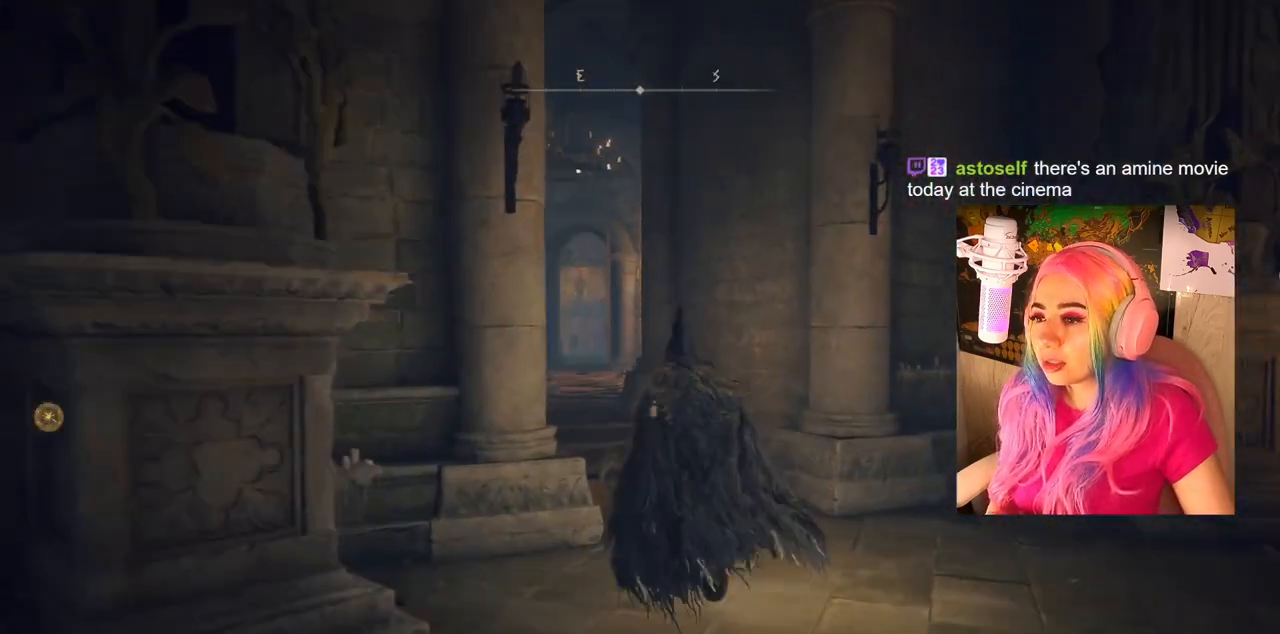
{"buttons": ["CIRCLE"], "left_stick": "up", "right_stick": "center", "events": []}
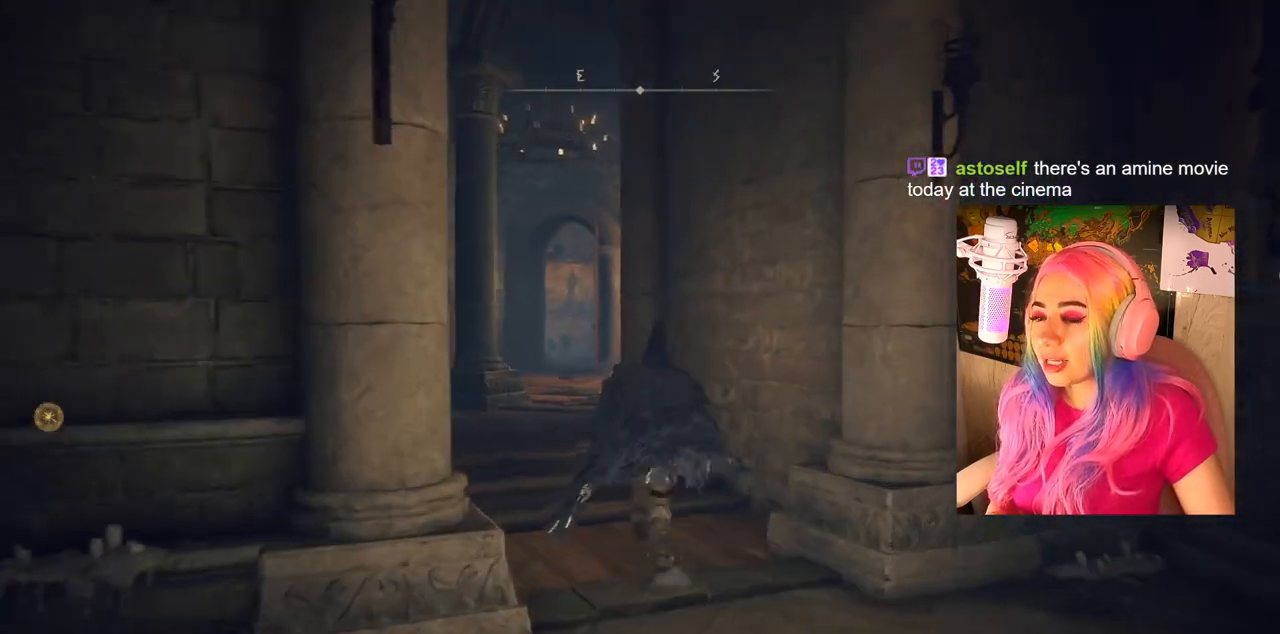
{"buttons": ["CIRCLE"], "left_stick": "up", "right_stick": "center", "events": []}
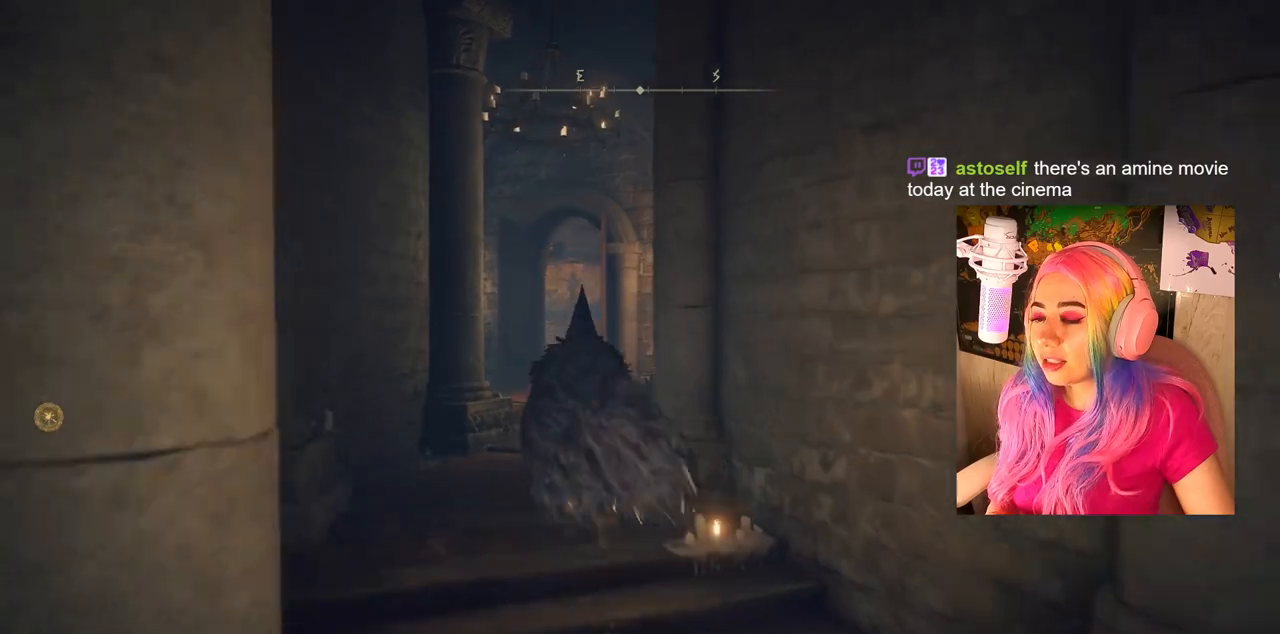
{"buttons": ["CIRCLE"], "left_stick": "up", "right_stick": "center", "events": []}